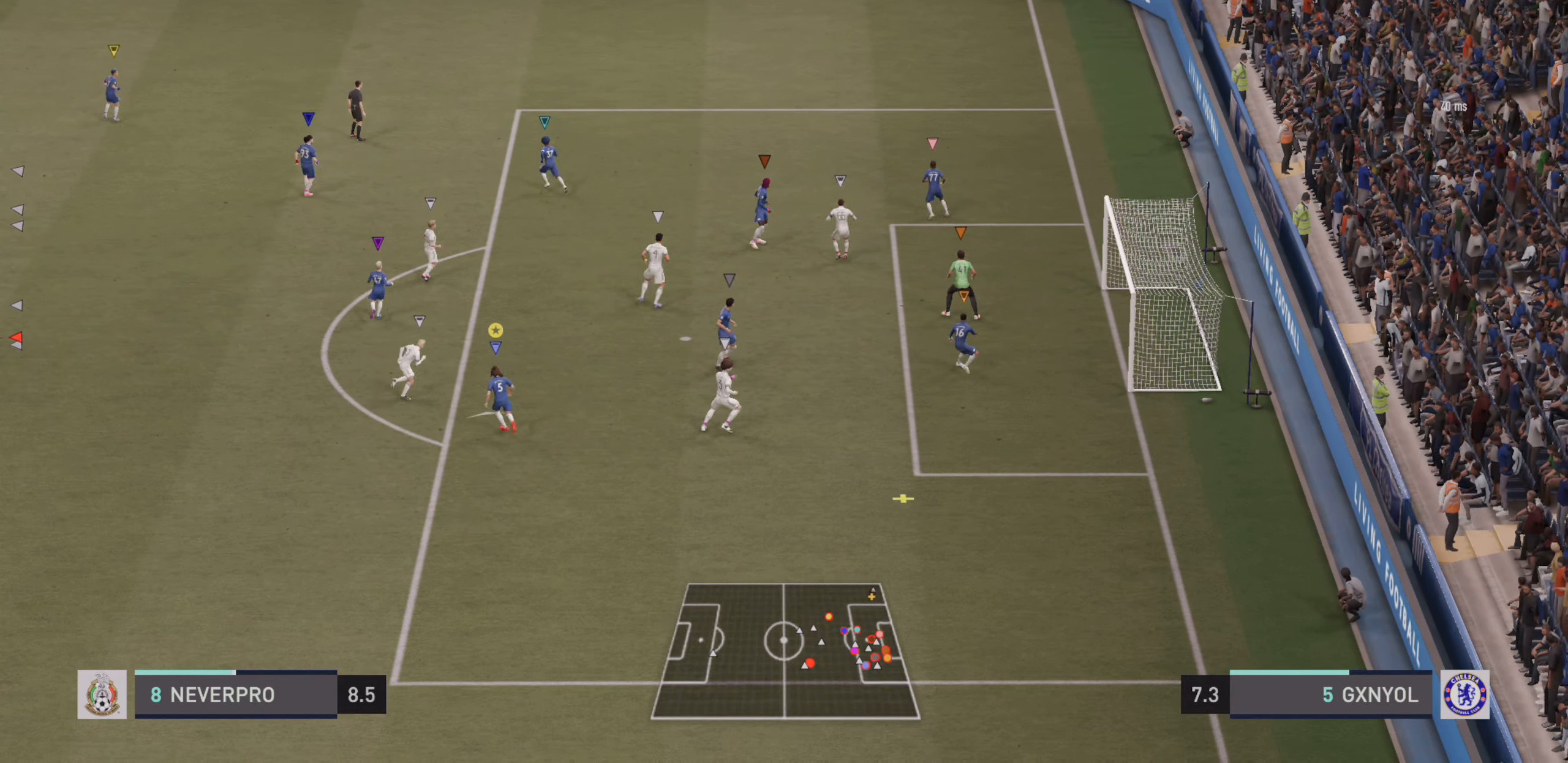
Gameplay with a controller (PlayStation layout); each line is a JSON object with the inputs held at the frame after it (dt_ms = milliseconds from this image to that frame). "events" lists button and stick changes between this image and that frame as [ms after this image, input, new state], when the widget could be followed in between. Not read: L3 R3 right_stick.
{"dt_ms": 500, "buttons": ["L2", "R2"], "left_stick": "right", "events": [[66, "left_stick", "center"], [283, "left_stick", "right"], [500, "R2", "down"]]}
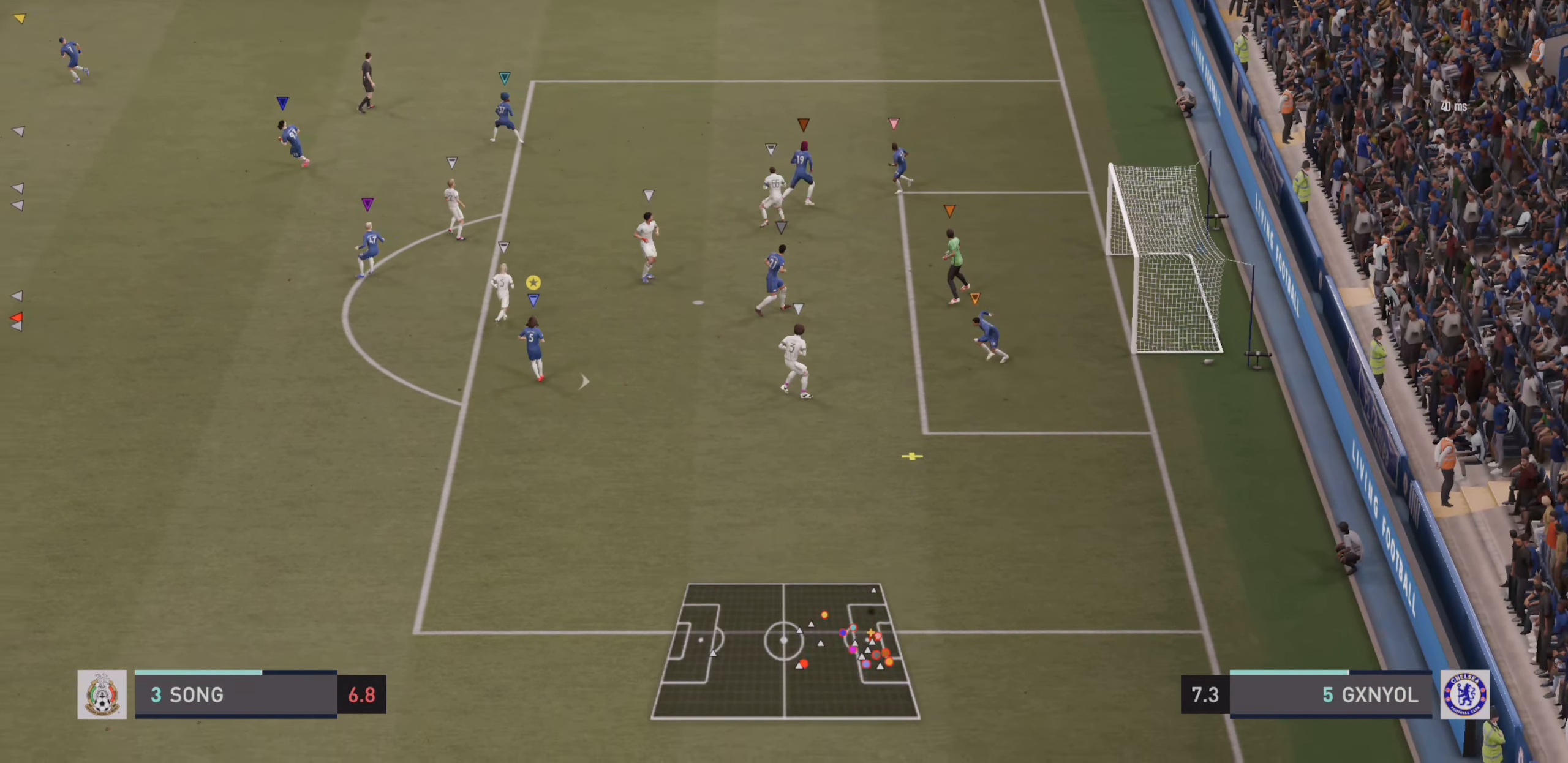
{"dt_ms": 500, "buttons": ["R2"], "left_stick": "down-right", "events": [[50, "left_stick", "down-right"], [200, "L2", "up"]]}
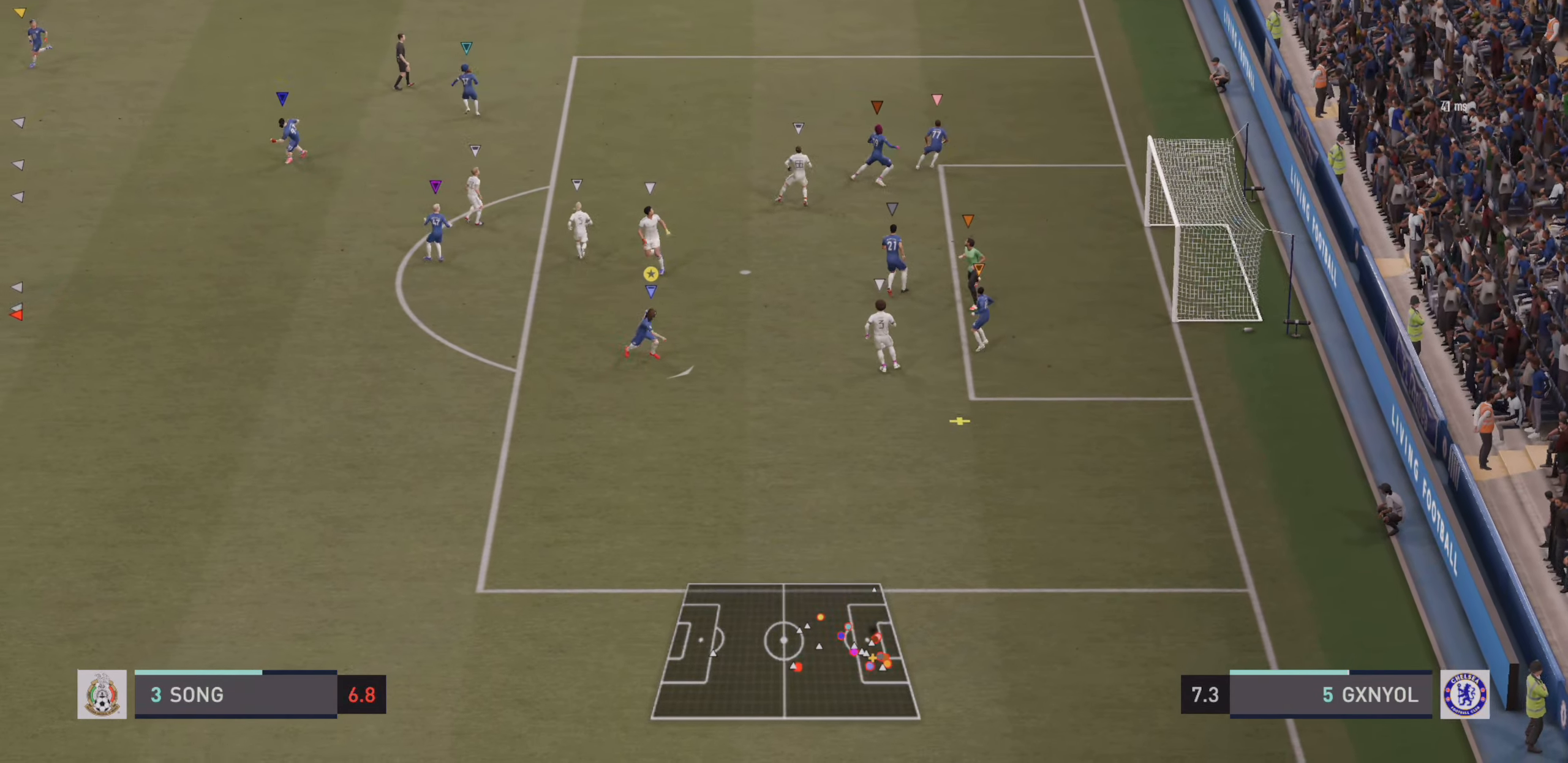
{"dt_ms": 500, "buttons": ["R2"], "left_stick": "down-left", "events": [[300, "left_stick", "down"], [416, "R2", "up"], [450, "left_stick", "down-left"], [466, "R2", "down"]]}
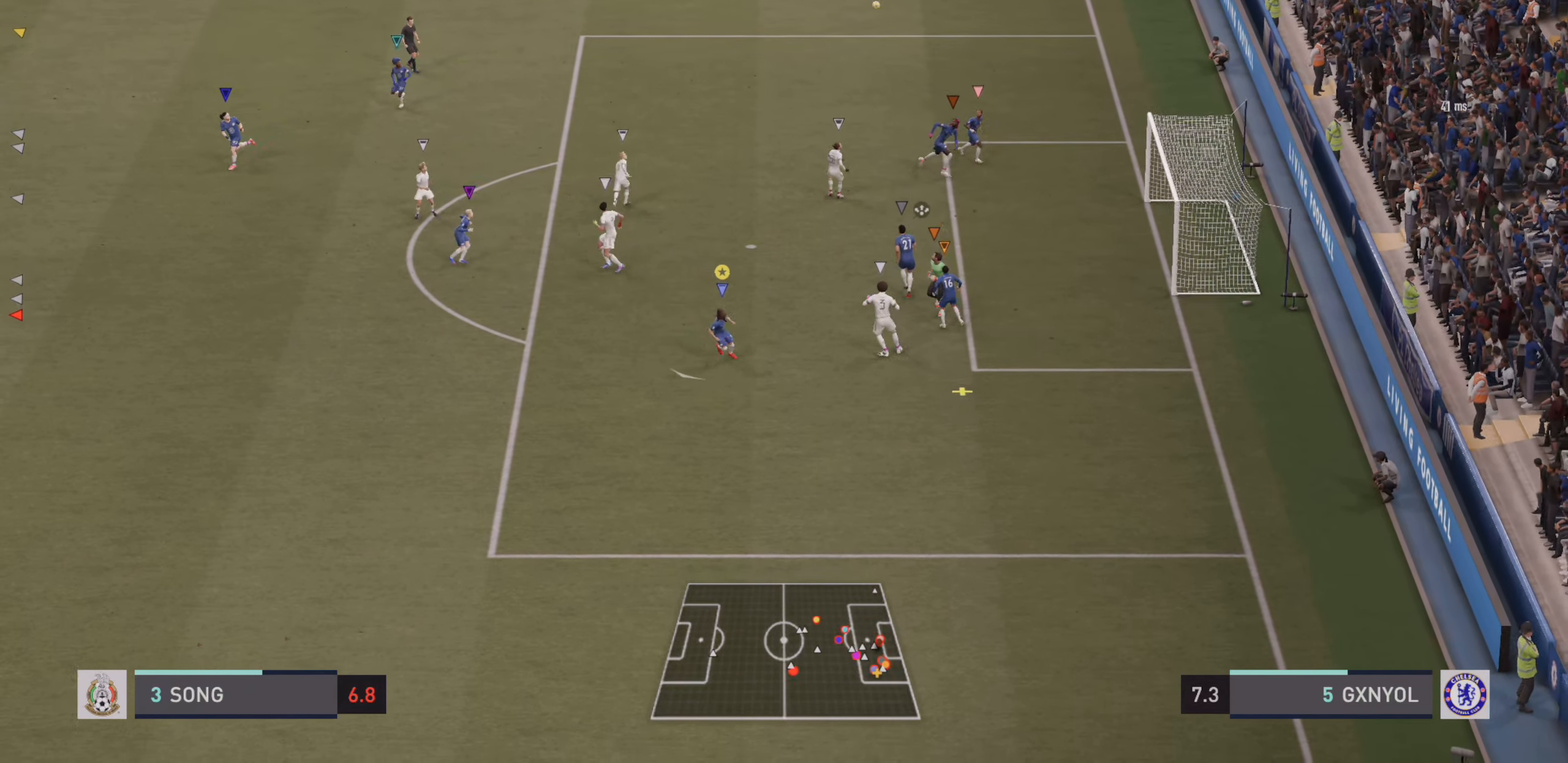
{"dt_ms": 1000, "buttons": [], "left_stick": "down"}
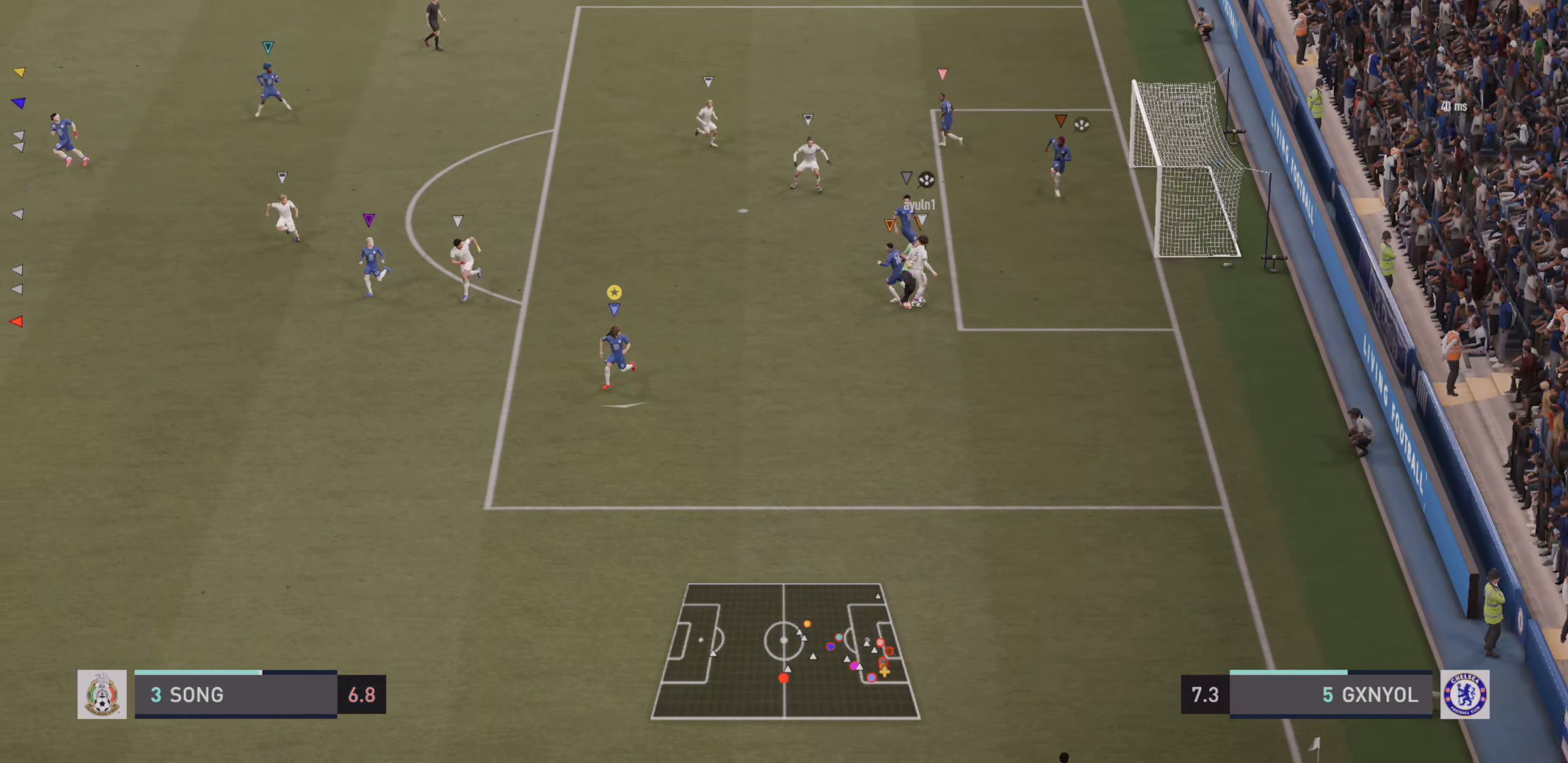
{"dt_ms": 1000, "buttons": ["R2"], "left_stick": "down"}